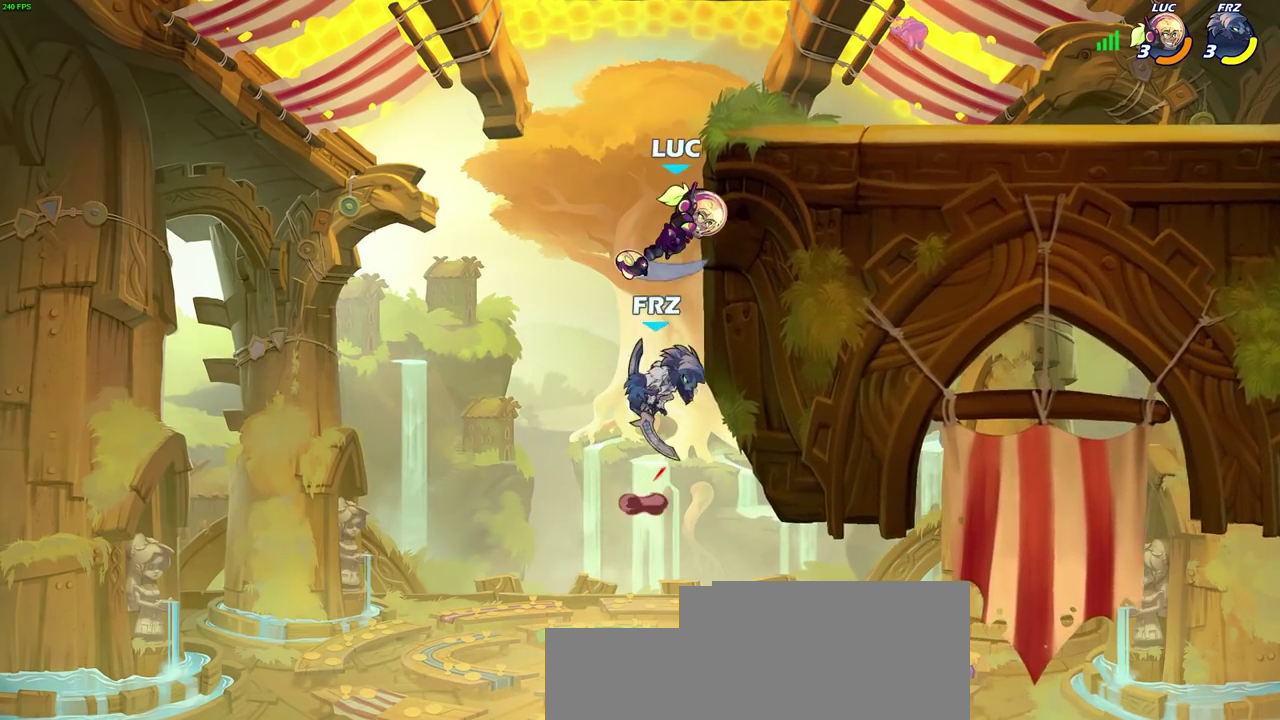
Gameplay with a controller (PlayStation layout); each line is a JSON object with the inputs held at the frame after it (dt_ms = milliseconds from this image to that frame). "events" lists button and stick changes between this image and that frame as [ms after this image, input, new state], when the widget could be followed in between.
{"dt_ms": 600, "buttons": [], "left_stick": "center", "right_stick": "center", "events": [[133, "left_stick", "left"], [183, "left_stick", "down-left"], [467, "left_stick", "left"], [533, "left_stick", "center"]]}
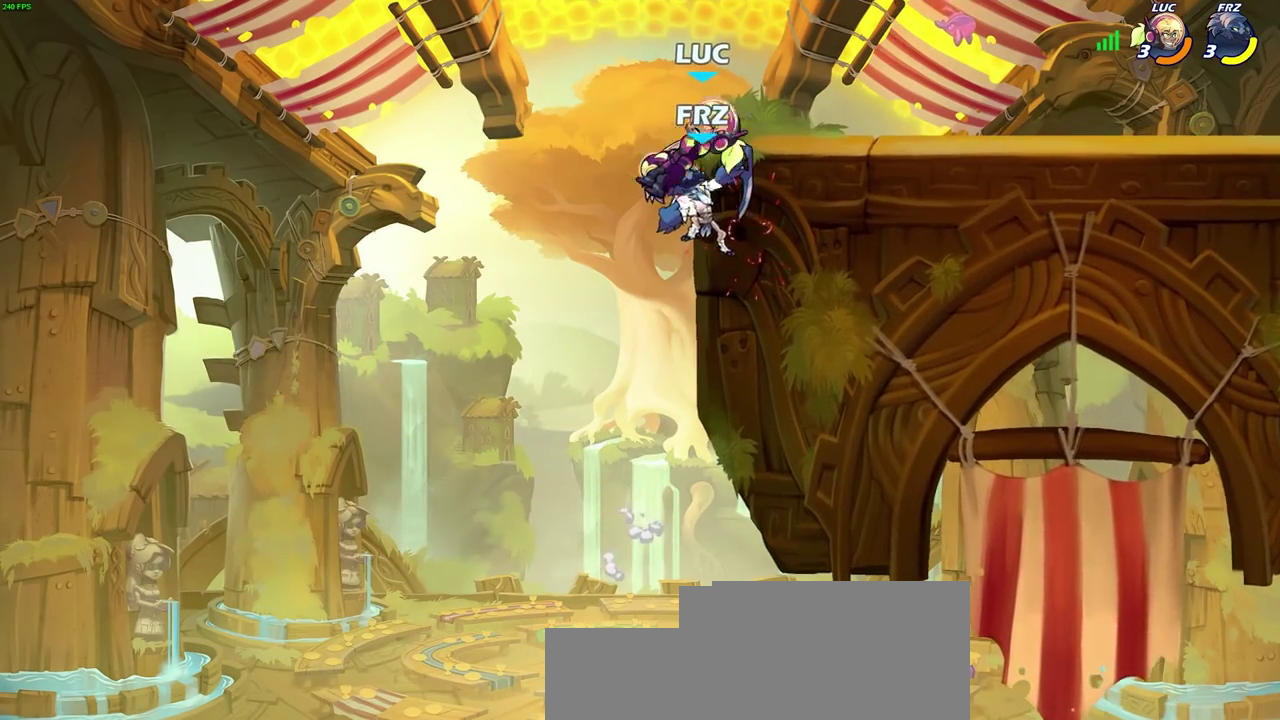
{"dt_ms": 600, "buttons": ["R2"], "left_stick": "right", "right_stick": "center", "events": [[300, "left_stick", "right"], [500, "R2", "down"]]}
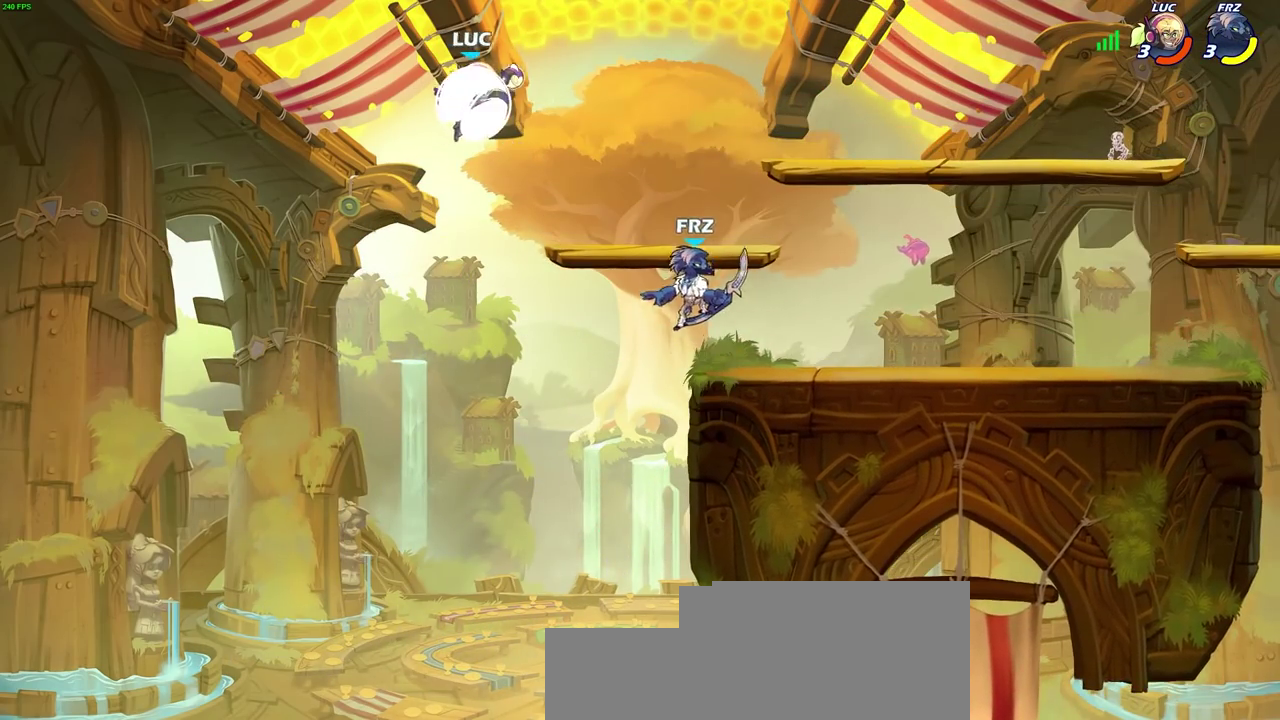
{"dt_ms": 600, "buttons": [], "left_stick": "down-right", "right_stick": "center", "events": [[117, "R2", "up"], [183, "CROSS", "down"], [333, "CROSS", "up"], [517, "left_stick", "down-right"]]}
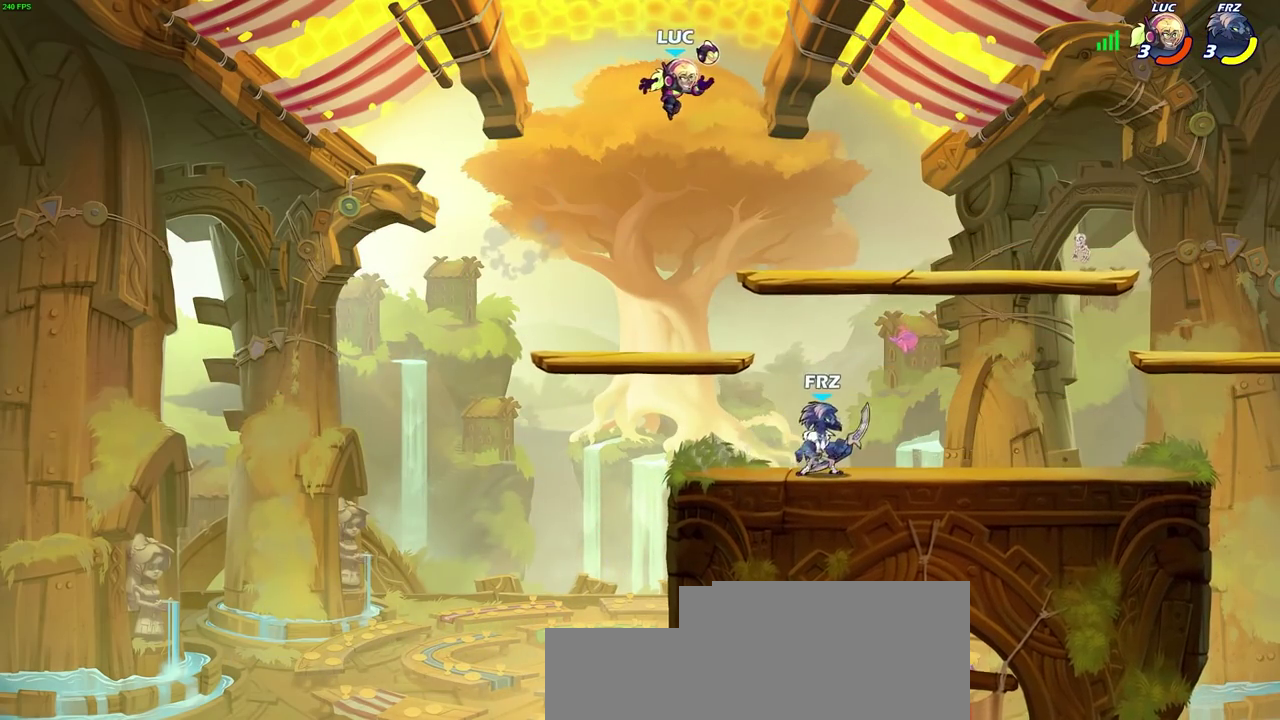
{"dt_ms": 500, "buttons": [], "left_stick": "down-left", "right_stick": "center", "events": [[117, "left_stick", "right"], [200, "left_stick", "left"], [300, "left_stick", "down-left"]]}
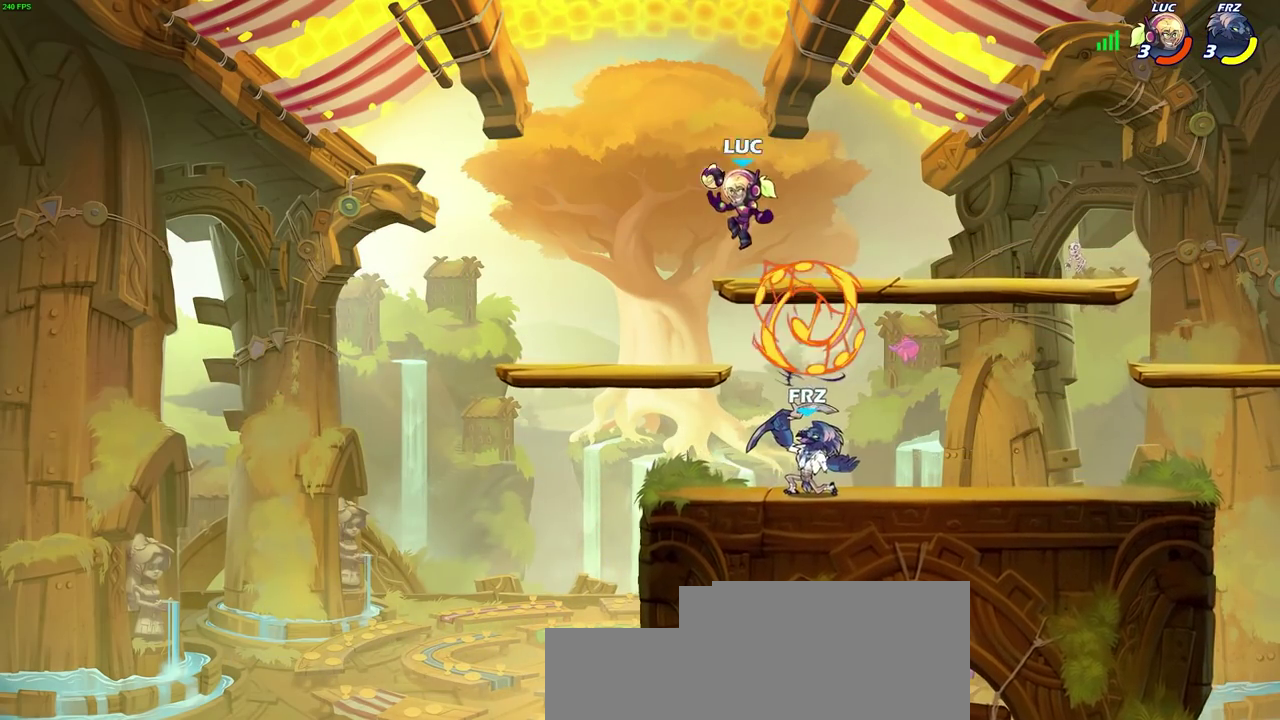
{"dt_ms": 300, "buttons": ["SQUARE"], "left_stick": "down-right", "right_stick": "center", "events": [[67, "left_stick", "down"], [150, "left_stick", "down-right"], [250, "SQUARE", "down"]]}
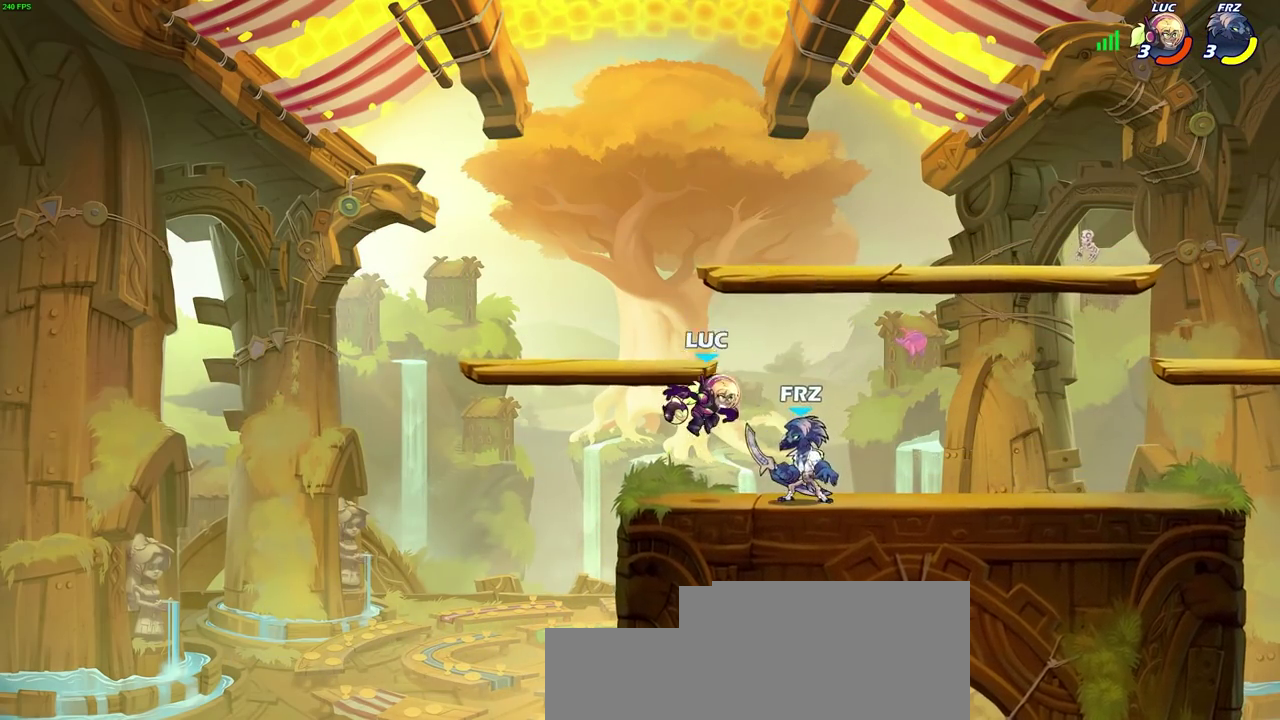
{"dt_ms": 300, "buttons": [], "left_stick": "center", "right_stick": "center", "events": [[17, "left_stick", "right"], [33, "SQUARE", "up"], [283, "left_stick", "center"]]}
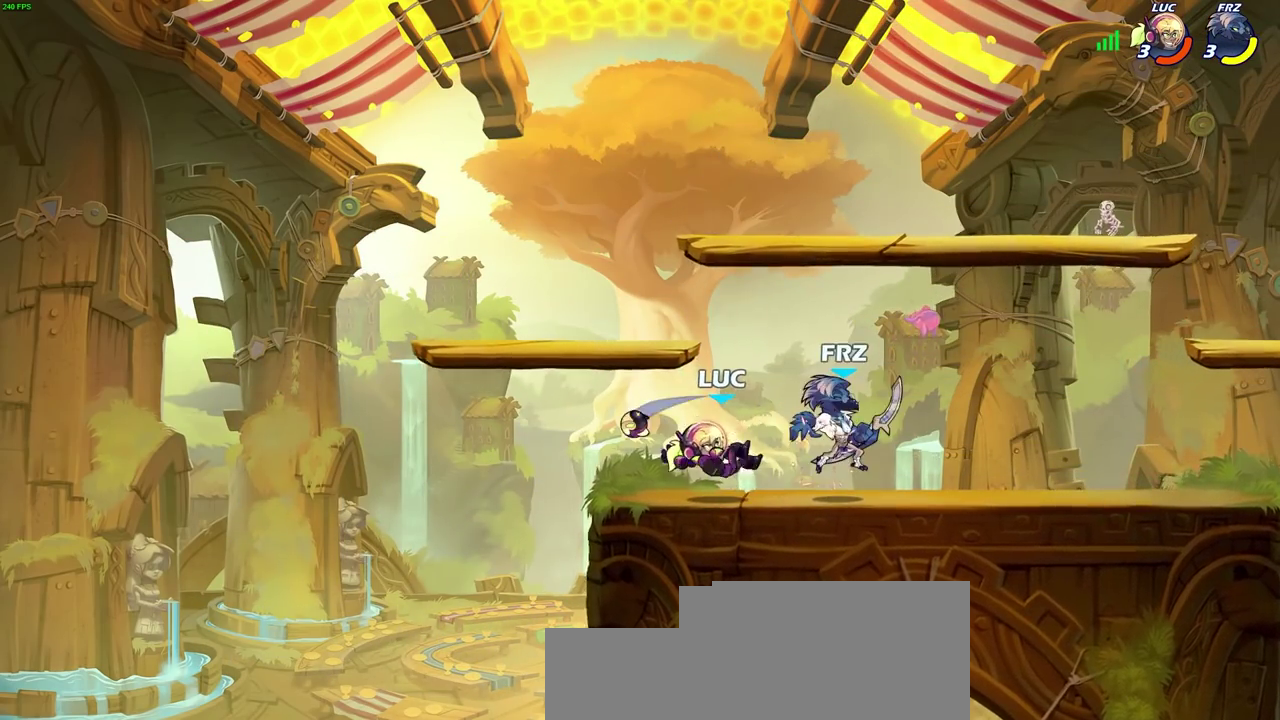
{"dt_ms": 600, "buttons": [], "left_stick": "right", "right_stick": "center", "events": [[333, "left_stick", "right"], [417, "R2", "down"], [450, "CIRCLE", "down"], [500, "R2", "up"], [517, "CIRCLE", "up"]]}
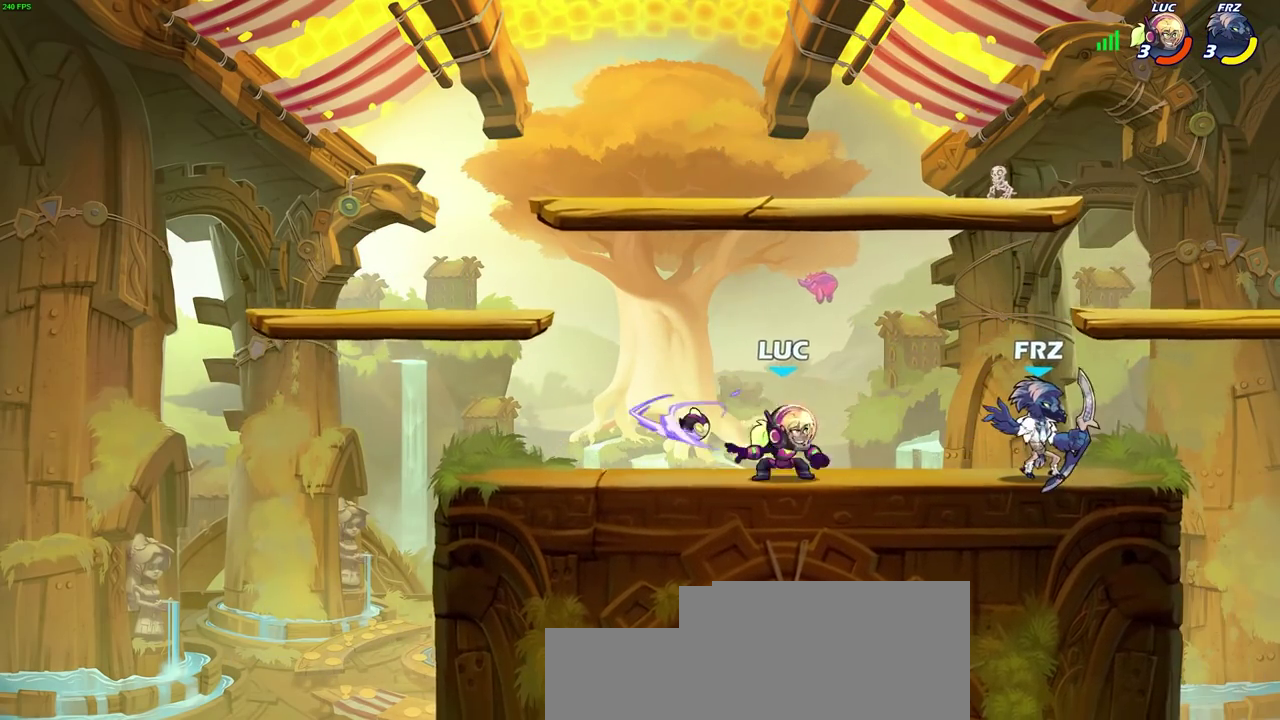
{"dt_ms": 600, "buttons": [], "left_stick": "down", "right_stick": "center", "events": [[467, "left_stick", "down"]]}
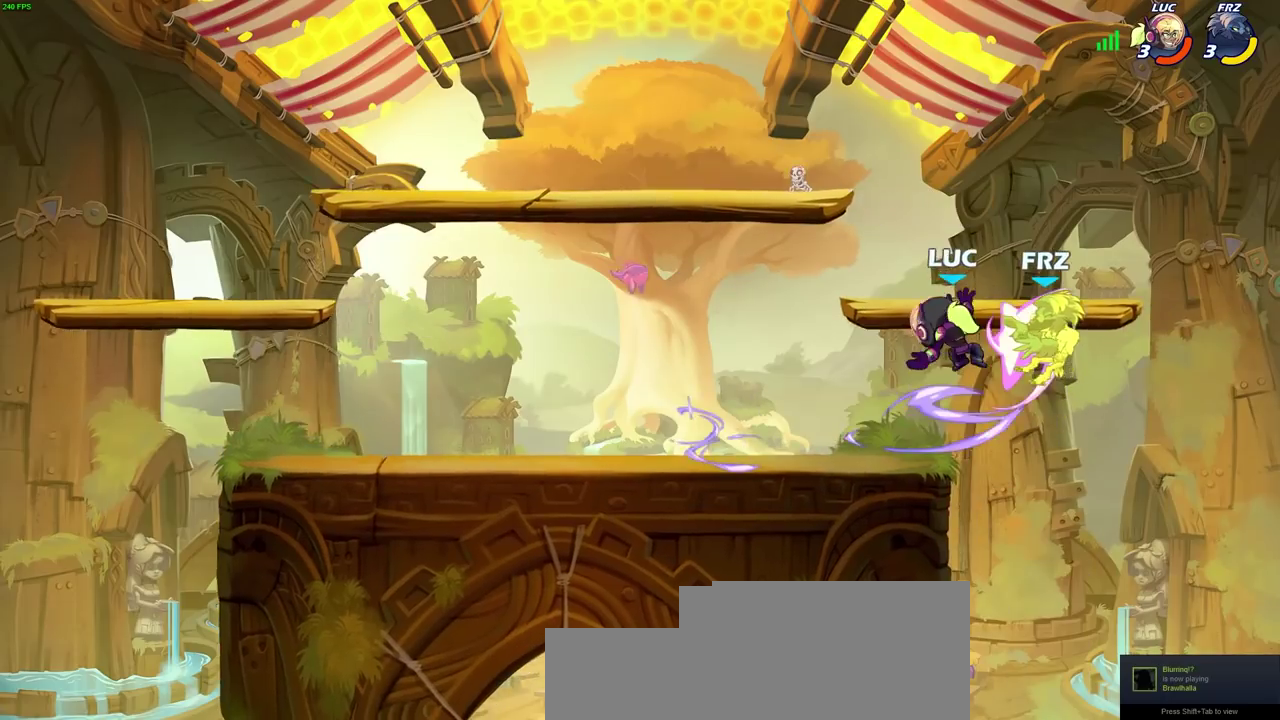
{"dt_ms": 600, "buttons": ["SQUARE"], "left_stick": "down", "right_stick": "center", "events": [[600, "SQUARE", "down"]]}
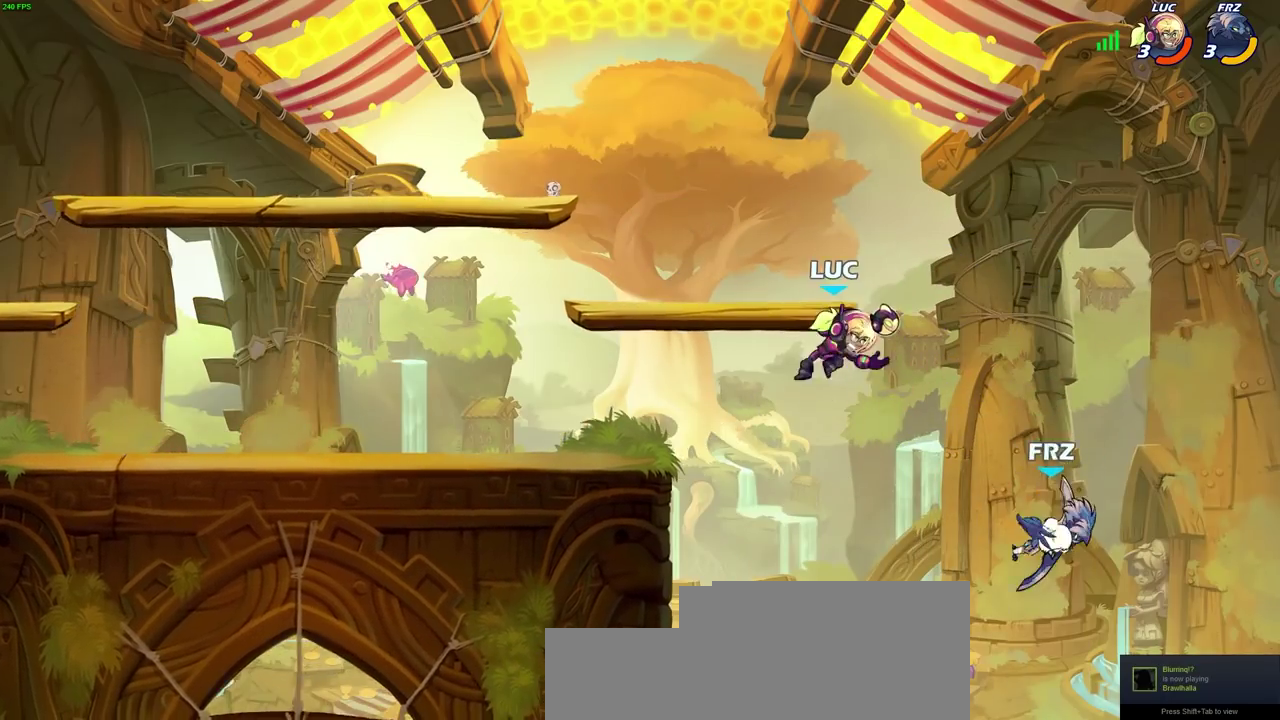
{"dt_ms": 600, "buttons": [], "left_stick": "down", "right_stick": "center"}
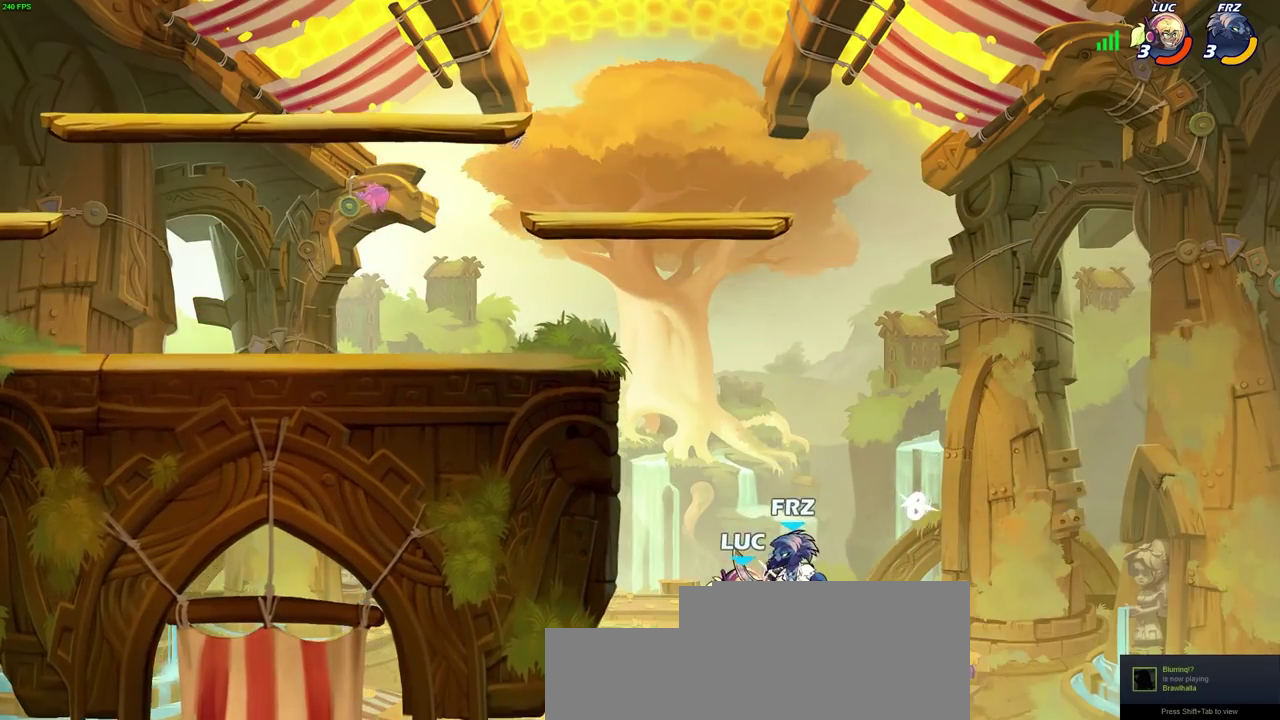
{"dt_ms": 300, "buttons": ["CROSS"], "left_stick": "up-left", "right_stick": "center"}
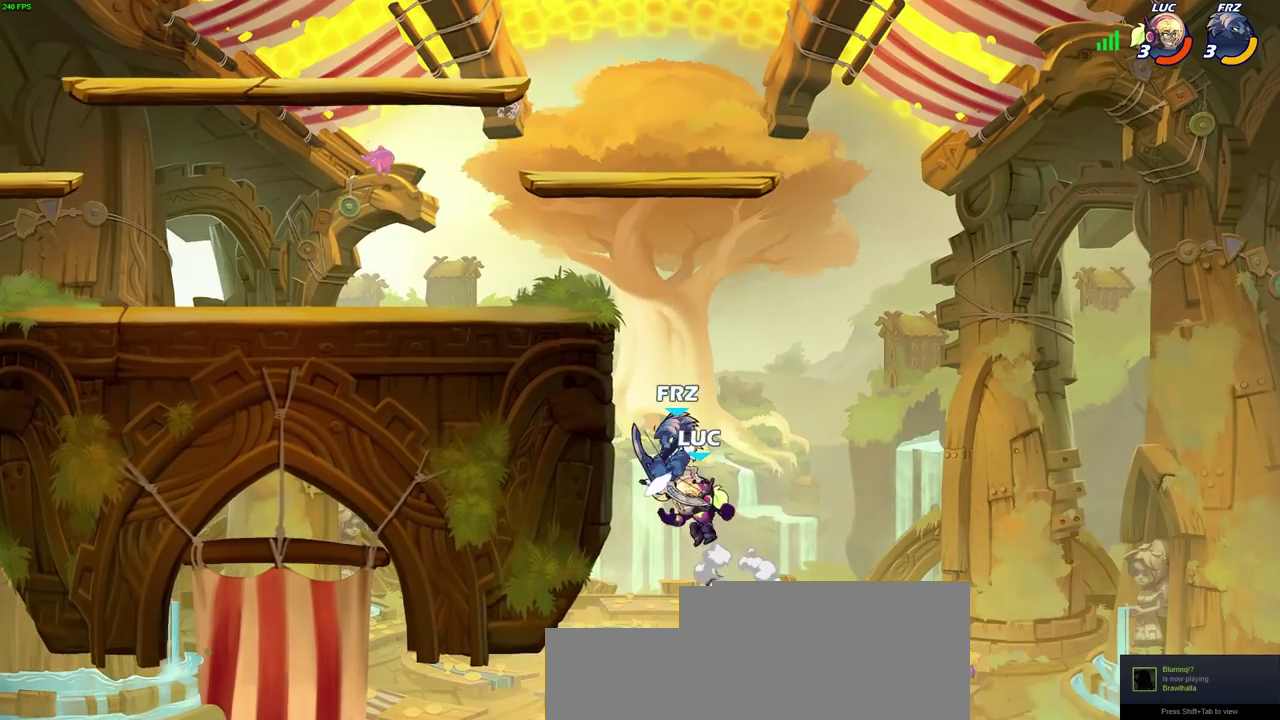
{"dt_ms": 400, "buttons": [], "left_stick": "left", "right_stick": "center", "events": [[33, "SQUARE", "down"], [83, "CROSS", "up"], [117, "left_stick", "center"], [150, "SQUARE", "up"], [383, "left_stick", "left"]]}
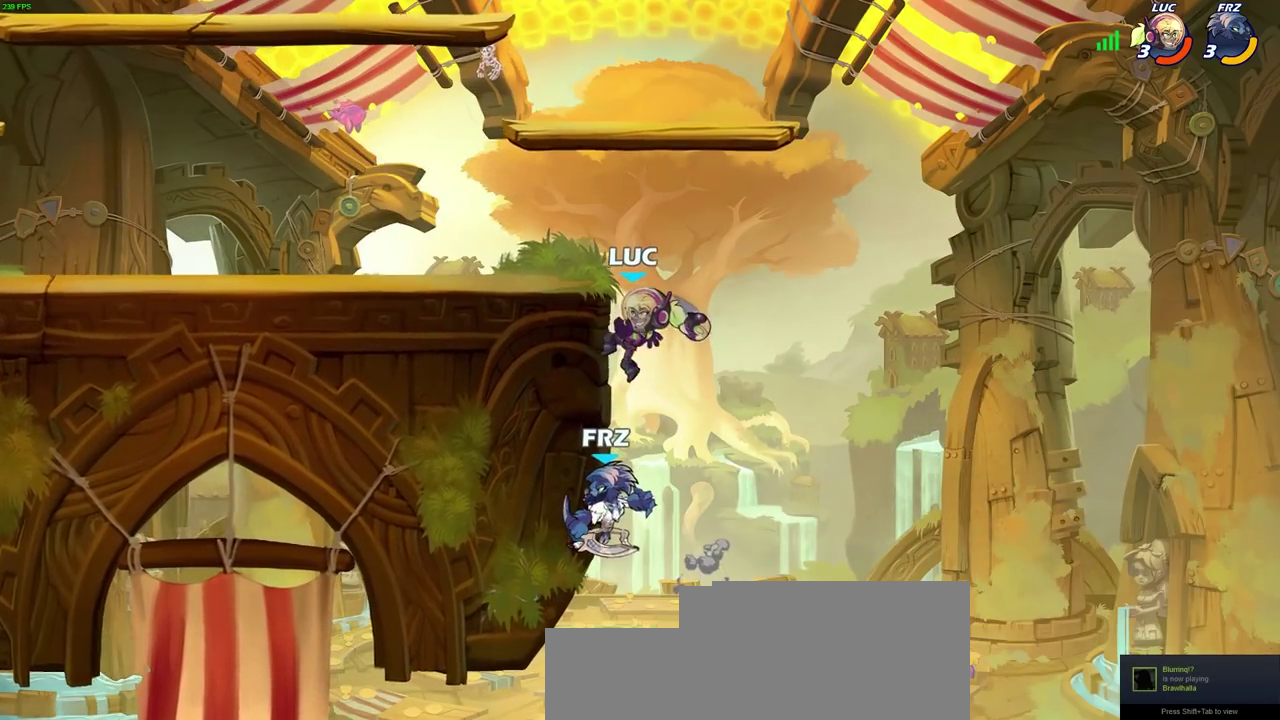
{"dt_ms": 800, "buttons": [], "left_stick": "left", "right_stick": "center", "events": [[233, "left_stick", "up-right"], [250, "CROSS", "down"], [350, "CROSS", "up"], [367, "left_stick", "down-left"], [400, "SQUARE", "down"], [483, "SQUARE", "up"], [500, "left_stick", "center"], [800, "left_stick", "left"]]}
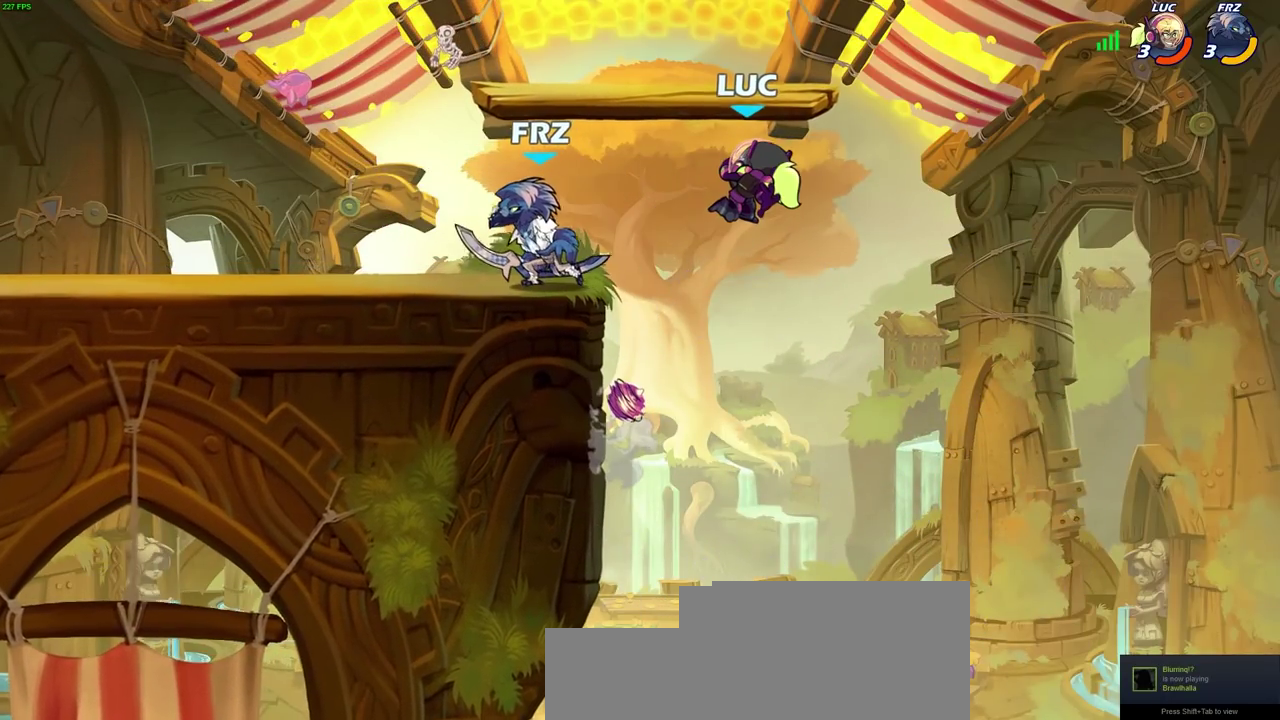
{"dt_ms": 300, "buttons": [], "left_stick": "right", "right_stick": "center", "events": [[67, "left_stick", "center"], [167, "left_stick", "left"], [217, "left_stick", "right"]]}
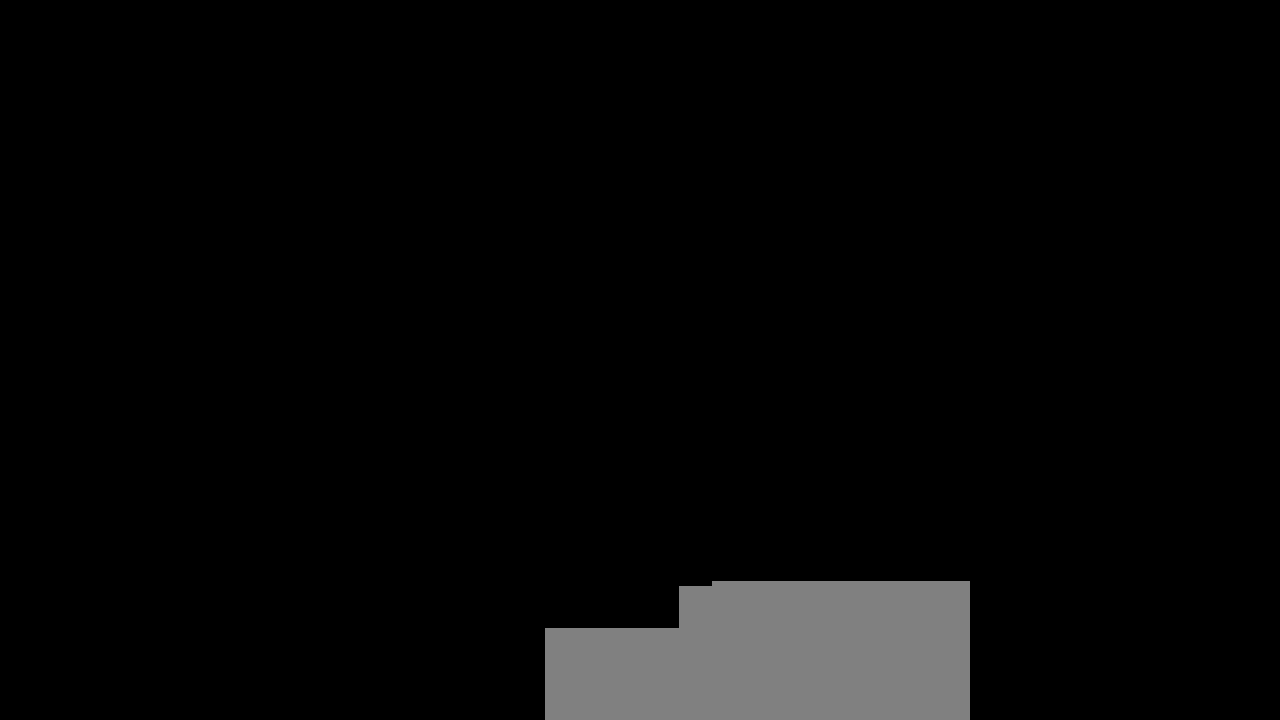
{"dt_ms": 500, "buttons": [], "left_stick": "center", "right_stick": "center", "events": [[217, "left_stick", "up-left"], [317, "R2", "down"], [333, "left_stick", "center"], [400, "R2", "up"]]}
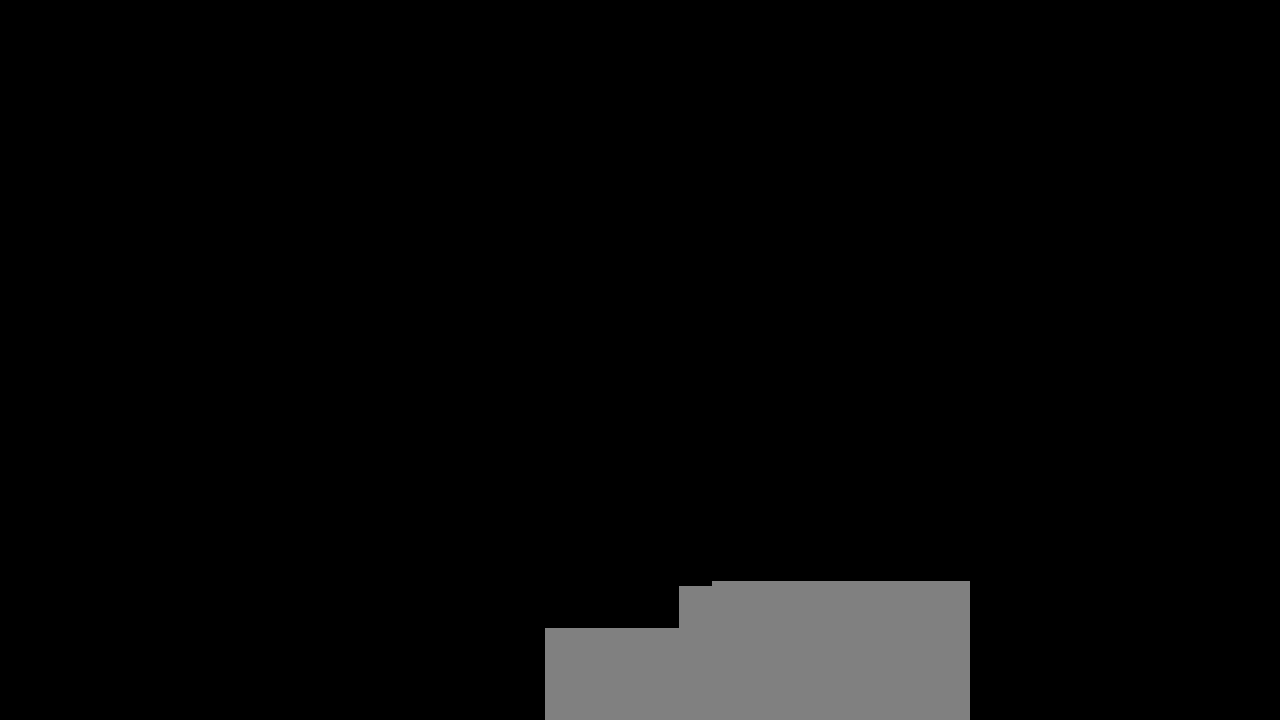
{"dt_ms": 500, "buttons": ["CIRCLE"], "left_stick": "center", "right_stick": "center", "events": [[17, "CIRCLE", "down"], [83, "CIRCLE", "up"], [200, "CIRCLE", "down"], [250, "CIRCLE", "up"], [333, "CIRCLE", "down"], [400, "CIRCLE", "up"], [483, "CIRCLE", "down"]]}
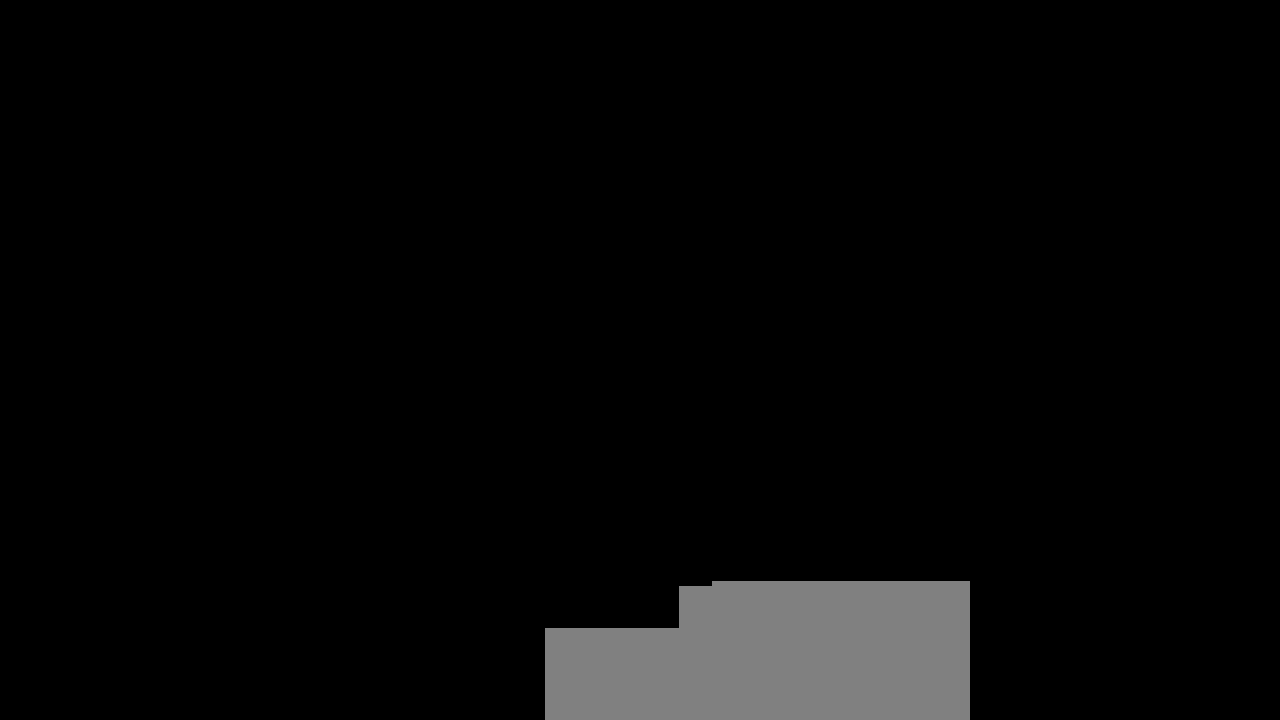
{"dt_ms": 500, "buttons": [], "left_stick": "left", "right_stick": "center", "events": [[50, "left_stick", "up-left"], [67, "CIRCLE", "up"], [267, "left_stick", "left"], [383, "CROSS", "down"], [467, "CROSS", "up"]]}
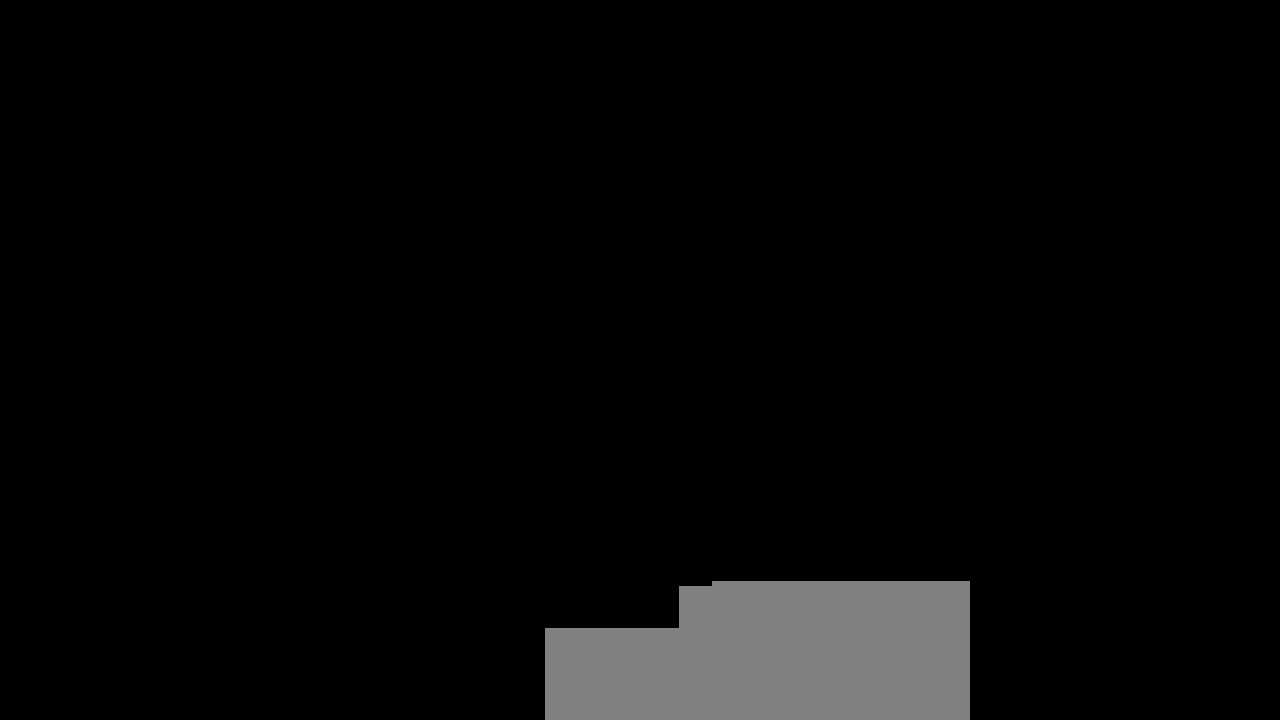
{"dt_ms": 500, "buttons": [], "left_stick": "left", "right_stick": "center", "events": [[150, "CIRCLE", "down"], [233, "CIRCLE", "up"]]}
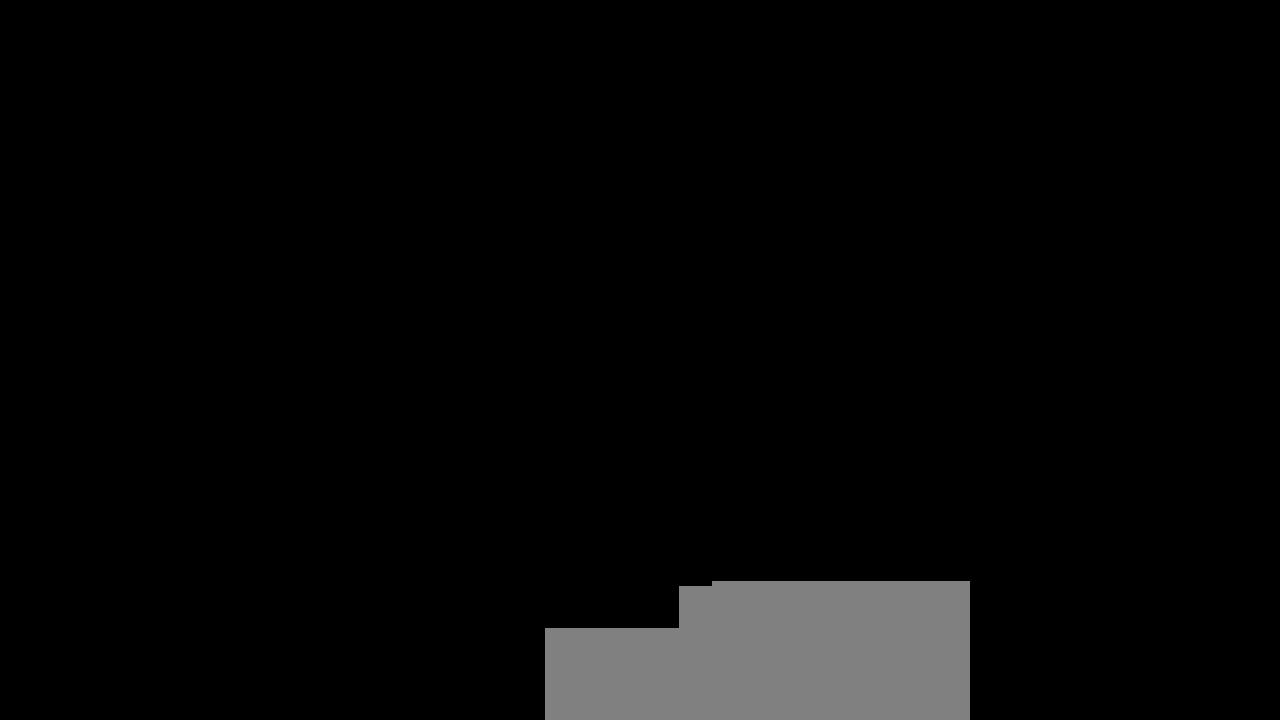
{"dt_ms": 700, "buttons": ["SQUARE"], "left_stick": "left", "right_stick": "center", "events": [[150, "SQUARE", "down"], [217, "left_stick", "center"], [250, "SQUARE", "up"], [600, "left_stick", "left"], [633, "CROSS", "down"], [650, "SQUARE", "down"], [700, "CROSS", "up"]]}
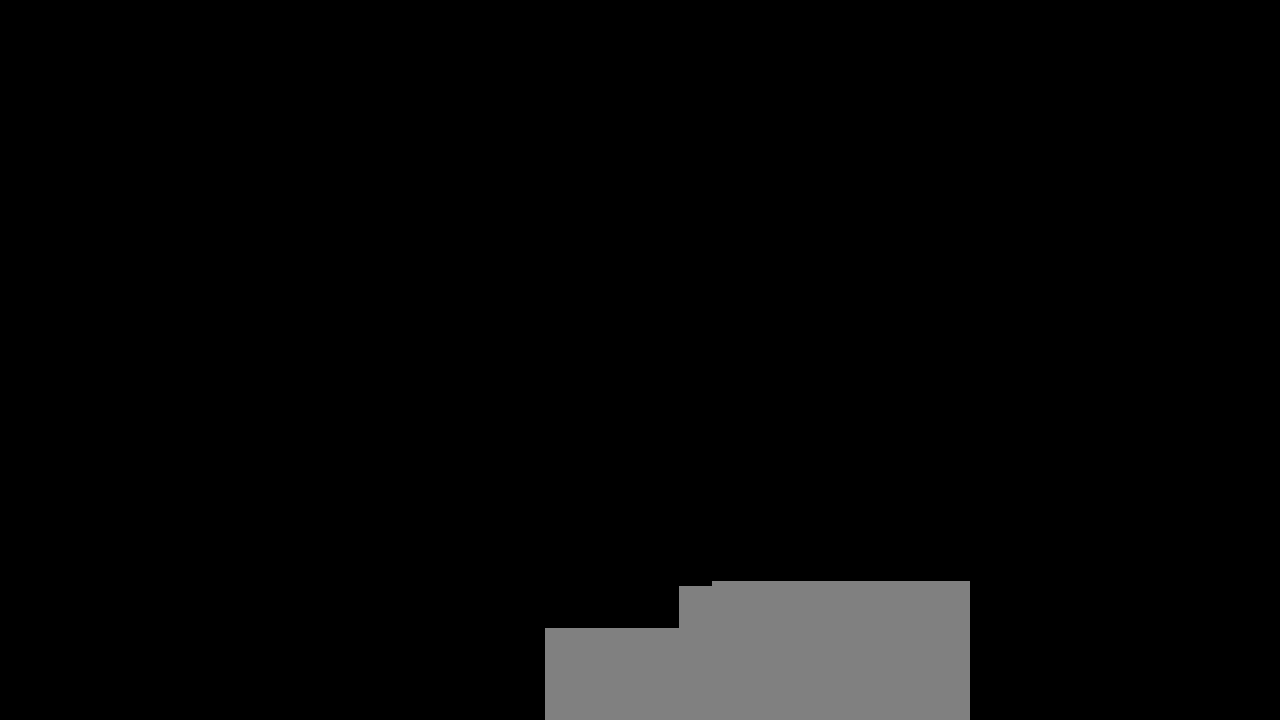
{"dt_ms": 300, "buttons": [], "left_stick": "center", "right_stick": "center", "events": [[17, "SQUARE", "up"], [33, "left_stick", "center"]]}
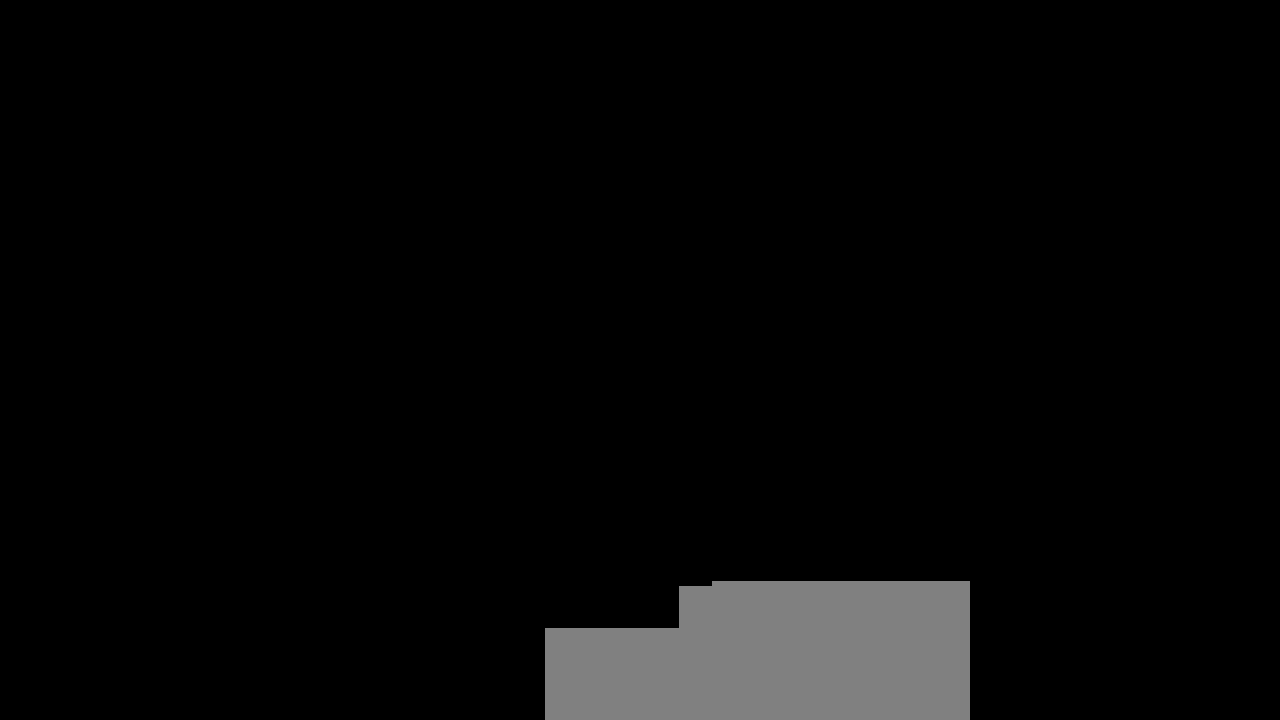
{"dt_ms": 500, "buttons": [], "left_stick": "center", "right_stick": "center", "events": [[283, "left_stick", "left"], [450, "left_stick", "center"]]}
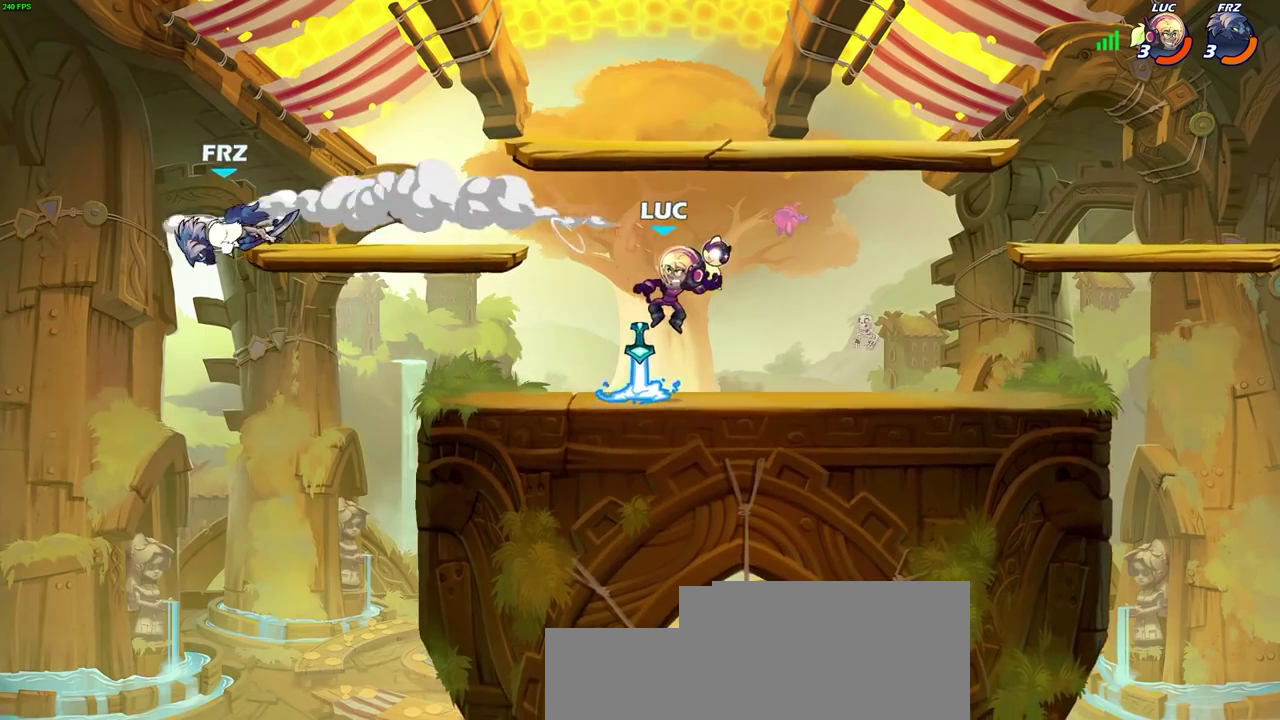
{"dt_ms": 700, "buttons": [], "left_stick": "left", "right_stick": "center", "events": [[667, "left_stick", "left"]]}
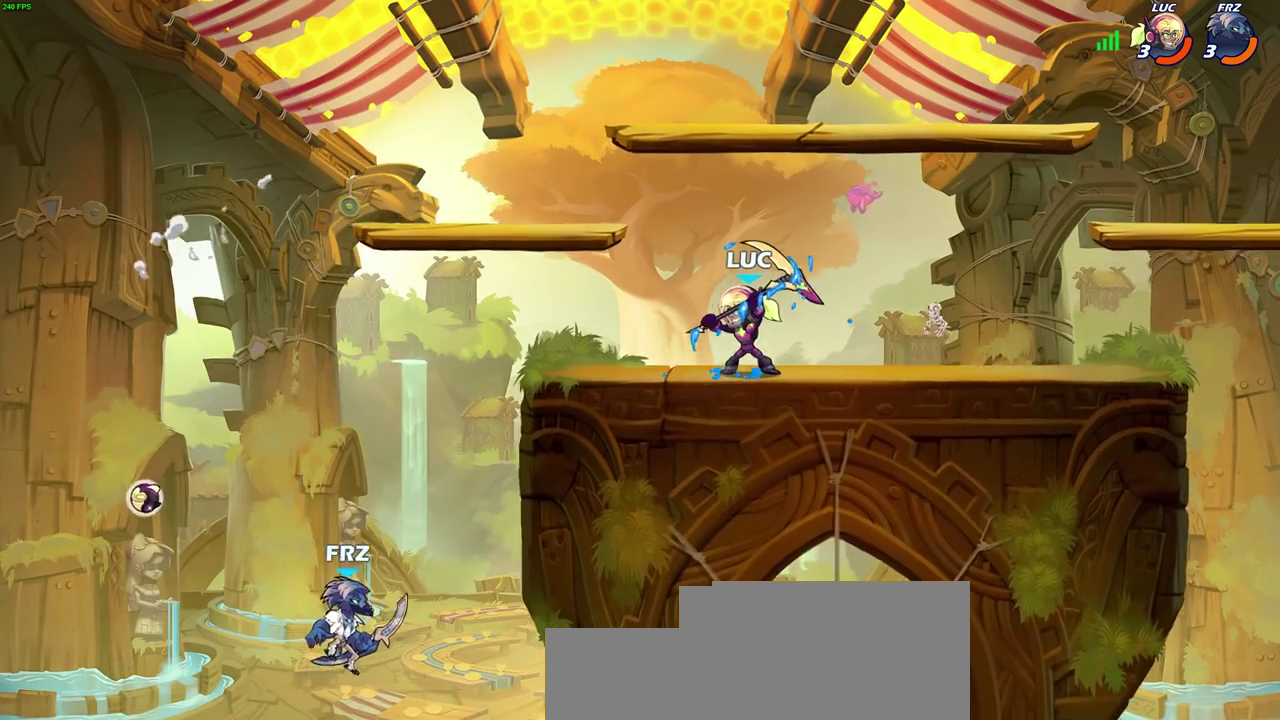
{"dt_ms": 300, "buttons": ["CROSS", "CIRCLE", "R2"], "left_stick": "down-left", "right_stick": "center", "events": [[217, "R2", "down"], [217, "left_stick", "down-left"], [283, "CROSS", "down"], [300, "CIRCLE", "down"]]}
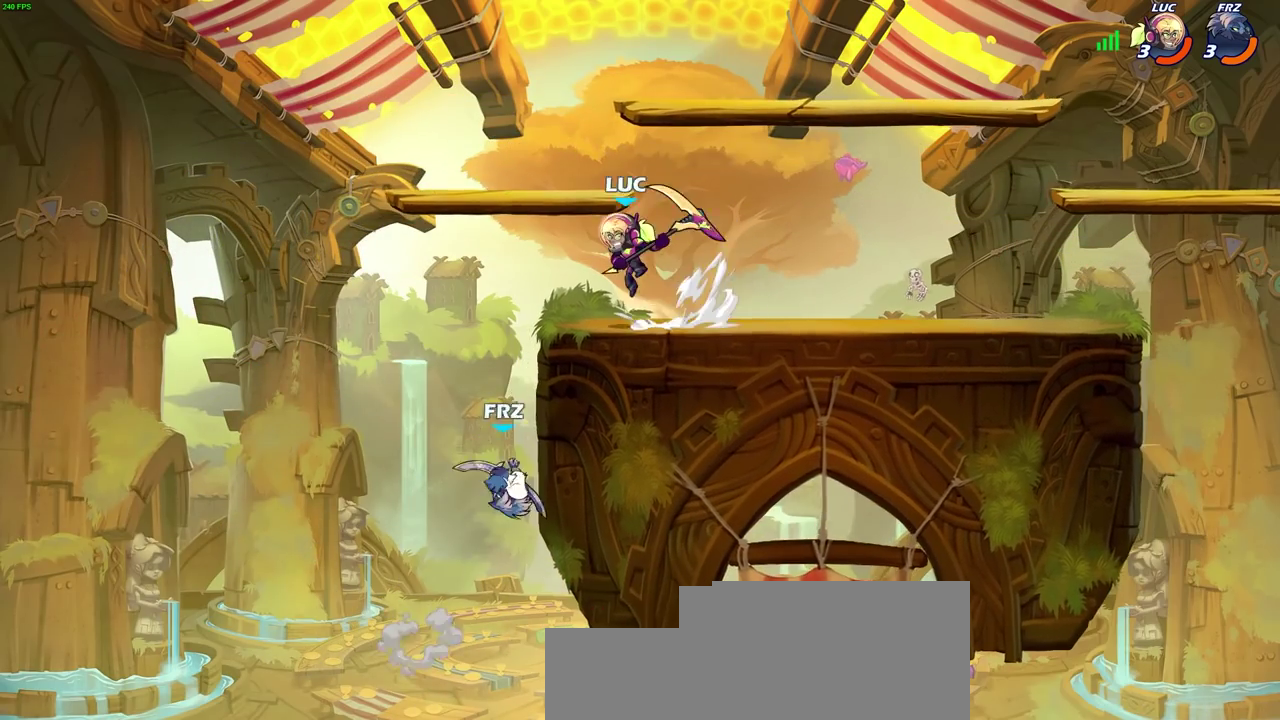
{"dt_ms": 300, "buttons": ["CIRCLE"], "left_stick": "down-left", "right_stick": "center", "events": [[67, "CROSS", "up"], [100, "R2", "up"]]}
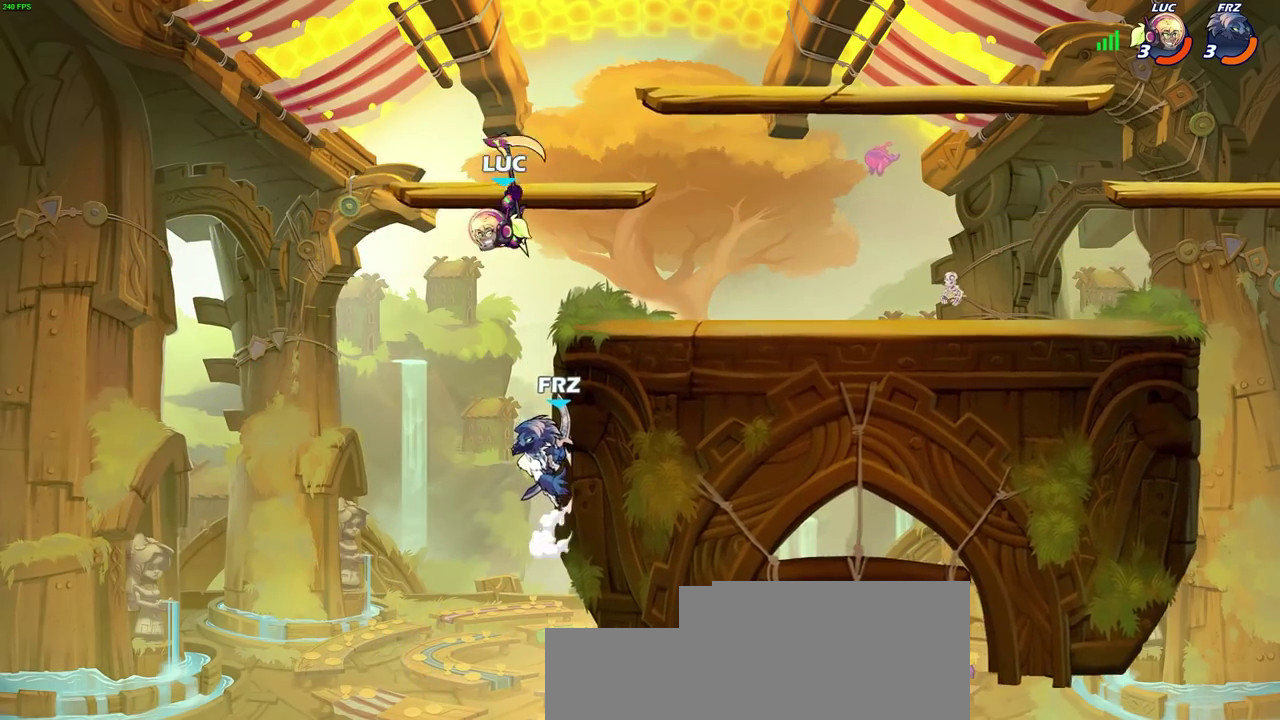
{"dt_ms": 500, "buttons": [], "left_stick": "center", "right_stick": "center", "events": [[100, "CIRCLE", "up"], [150, "left_stick", "center"]]}